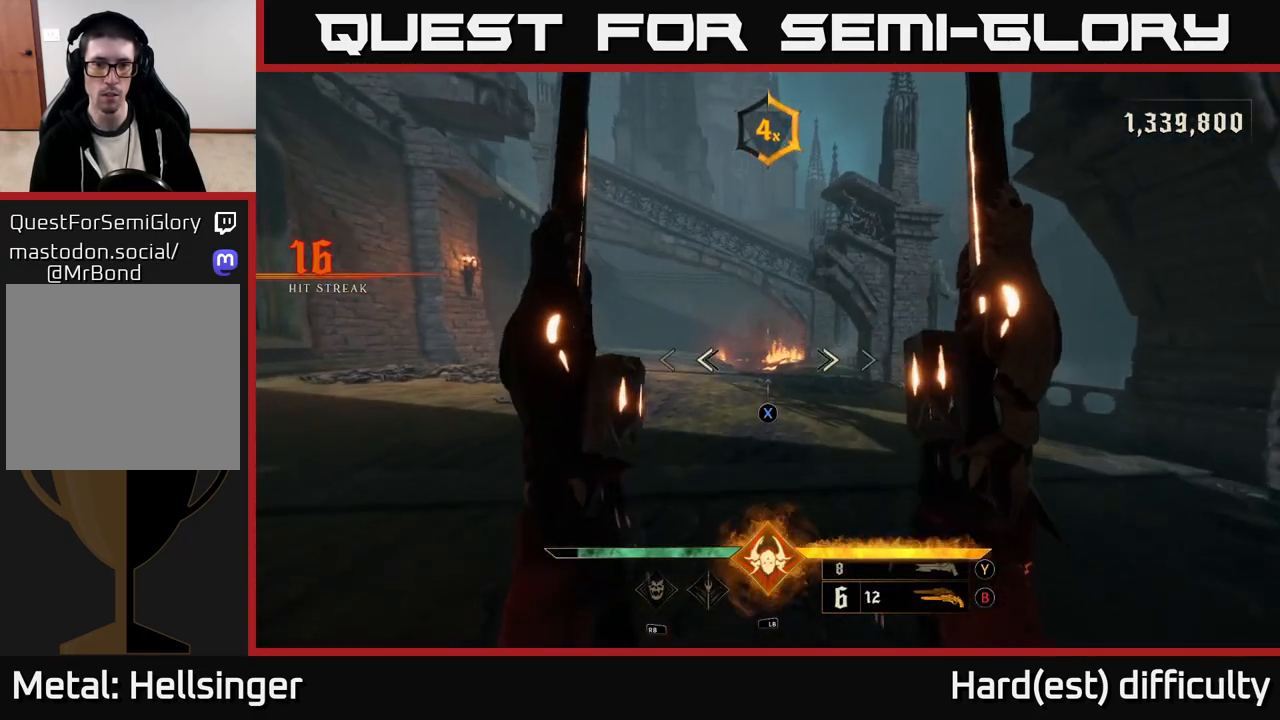
Gameplay with a controller (Xbox layout); each line is a JSON object with the inputs held at the frame after it. "events" lists button and stick changes between this image and that frame as [ms after this image, input, new state], when the widget could be followed in between.
{"buttons": [], "left_stick": "up", "right_stick": "center", "events": [[100, "X", "down"], [167, "X", "up"]]}
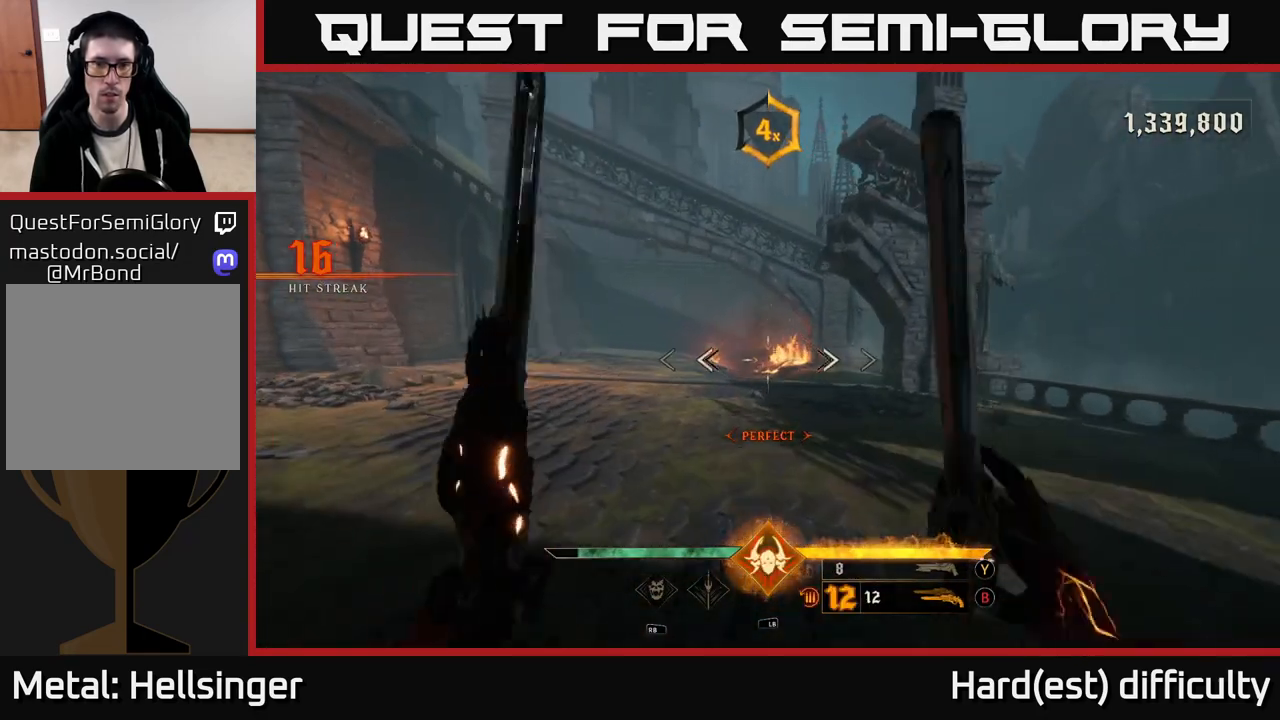
{"buttons": [], "left_stick": "up", "right_stick": "center", "events": [[117, "R1", "down"], [217, "R1", "up"], [233, "right_stick", "up-left"], [350, "right_stick", "center"]]}
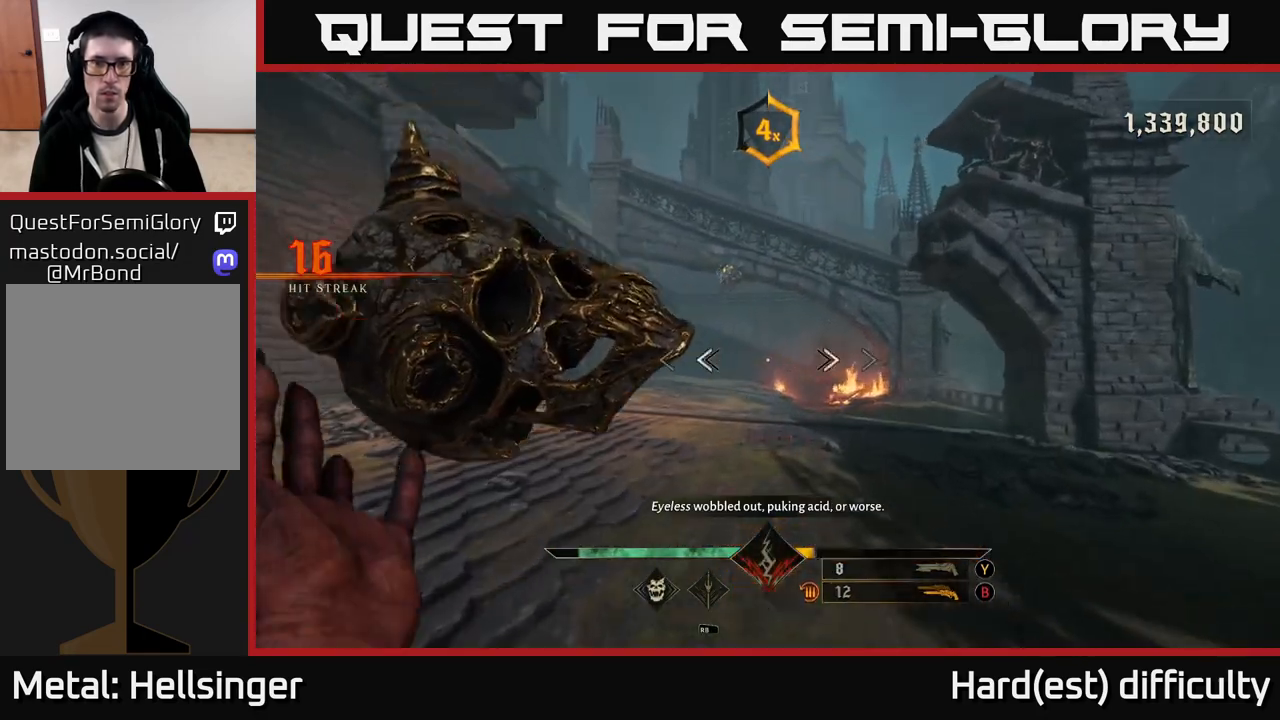
{"buttons": [], "left_stick": "up", "right_stick": "center", "events": [[117, "R2", "down"], [217, "R2", "up"], [333, "right_stick", "up"], [450, "right_stick", "center"]]}
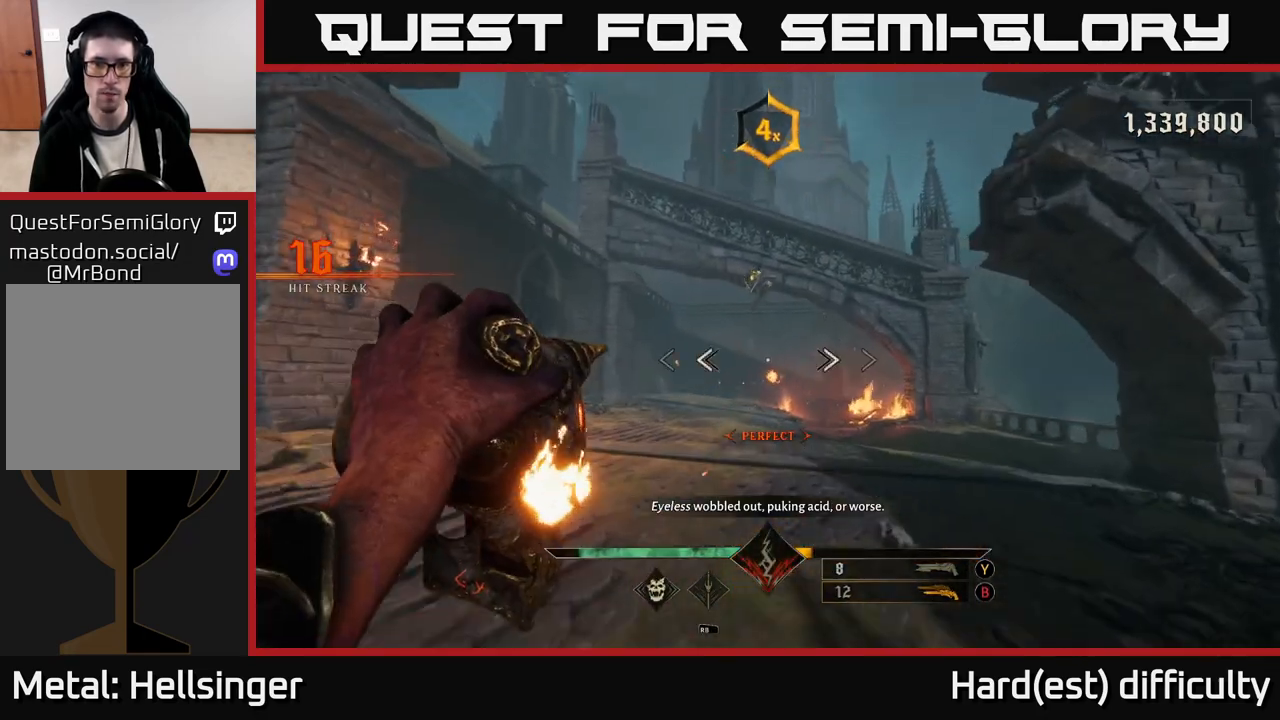
{"buttons": [], "left_stick": "up", "right_stick": "center", "events": [[100, "right_stick", "up"], [133, "R2", "down"], [267, "R2", "up"], [283, "right_stick", "center"]]}
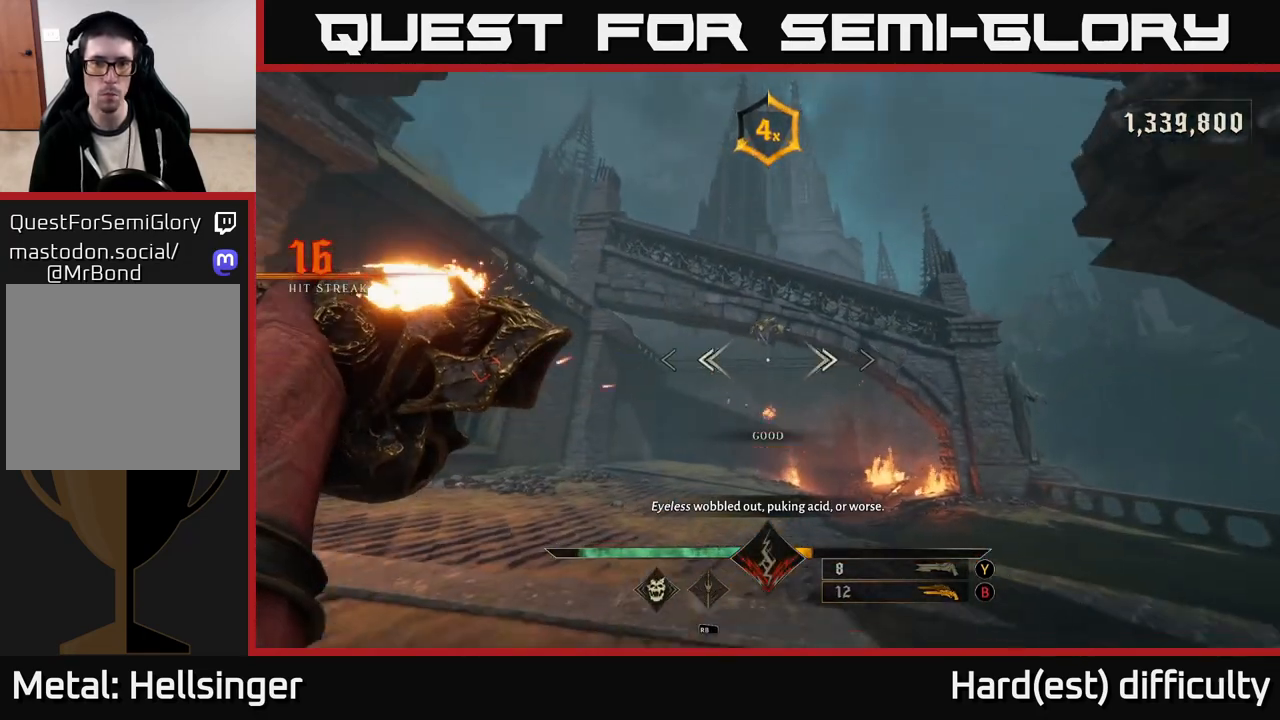
{"buttons": [], "left_stick": "up", "right_stick": "down", "events": [[117, "Y", "down"], [183, "Y", "up"], [483, "right_stick", "down"]]}
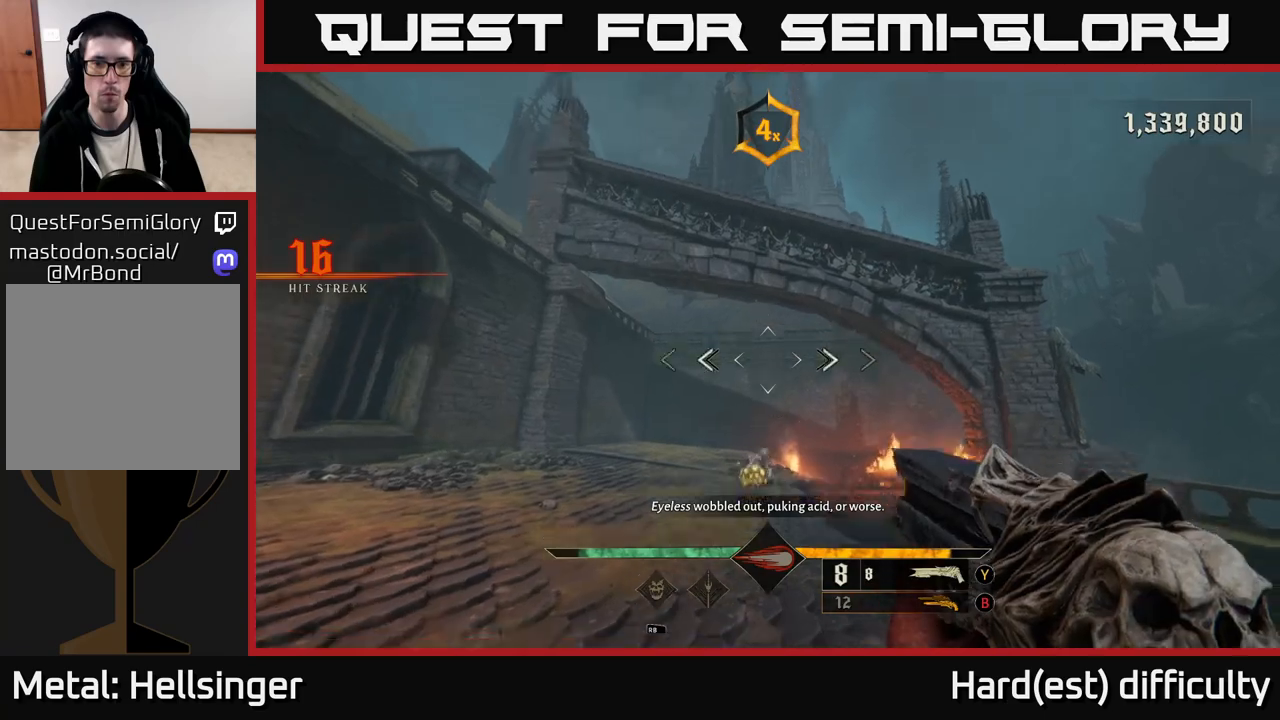
{"buttons": [], "left_stick": "left", "right_stick": "right", "events": [[150, "R2", "down"], [233, "left_stick", "left"], [233, "right_stick", "center"], [250, "R2", "up"], [450, "right_stick", "right"]]}
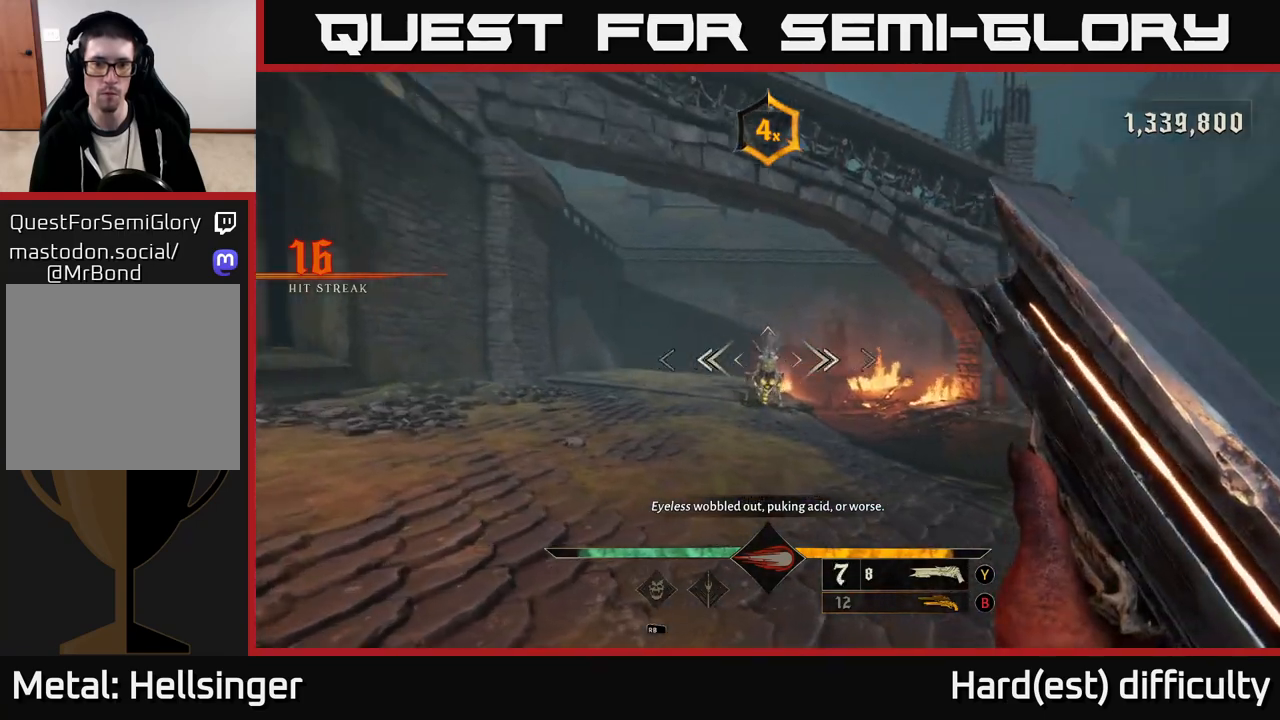
{"buttons": [], "left_stick": "up-left", "right_stick": "up", "events": [[17, "right_stick", "down-right"], [117, "right_stick", "center"], [183, "left_stick", "up-left"], [500, "right_stick", "up"]]}
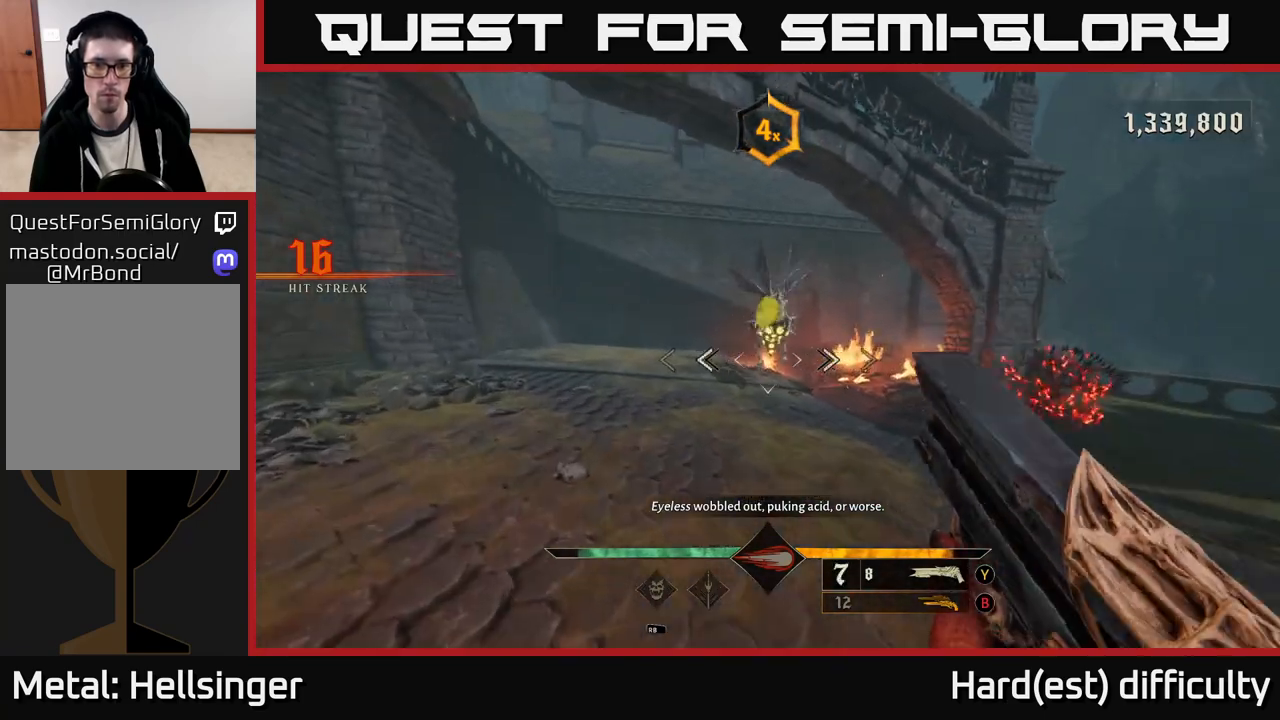
{"buttons": [], "left_stick": "down-right", "right_stick": "center", "events": [[100, "R2", "down"], [117, "L2", "down"], [117, "left_stick", "right"], [167, "A", "down"], [200, "right_stick", "center"], [233, "R2", "up"], [300, "left_stick", "down-right"], [317, "A", "up"], [383, "L2", "up"], [417, "A", "down"], [500, "A", "up"]]}
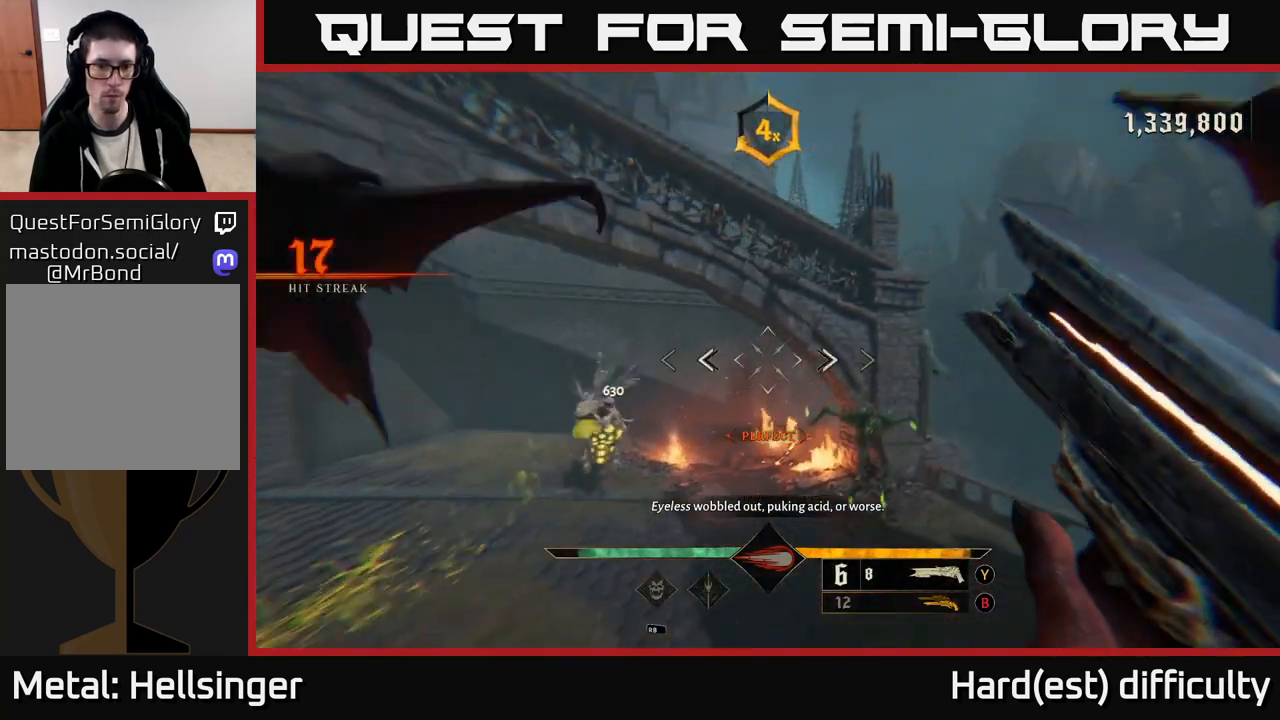
{"buttons": ["A"], "left_stick": "up-left", "right_stick": "center", "events": [[83, "left_stick", "left"], [167, "right_stick", "down-left"], [333, "right_stick", "center"], [367, "left_stick", "up-left"], [500, "A", "down"]]}
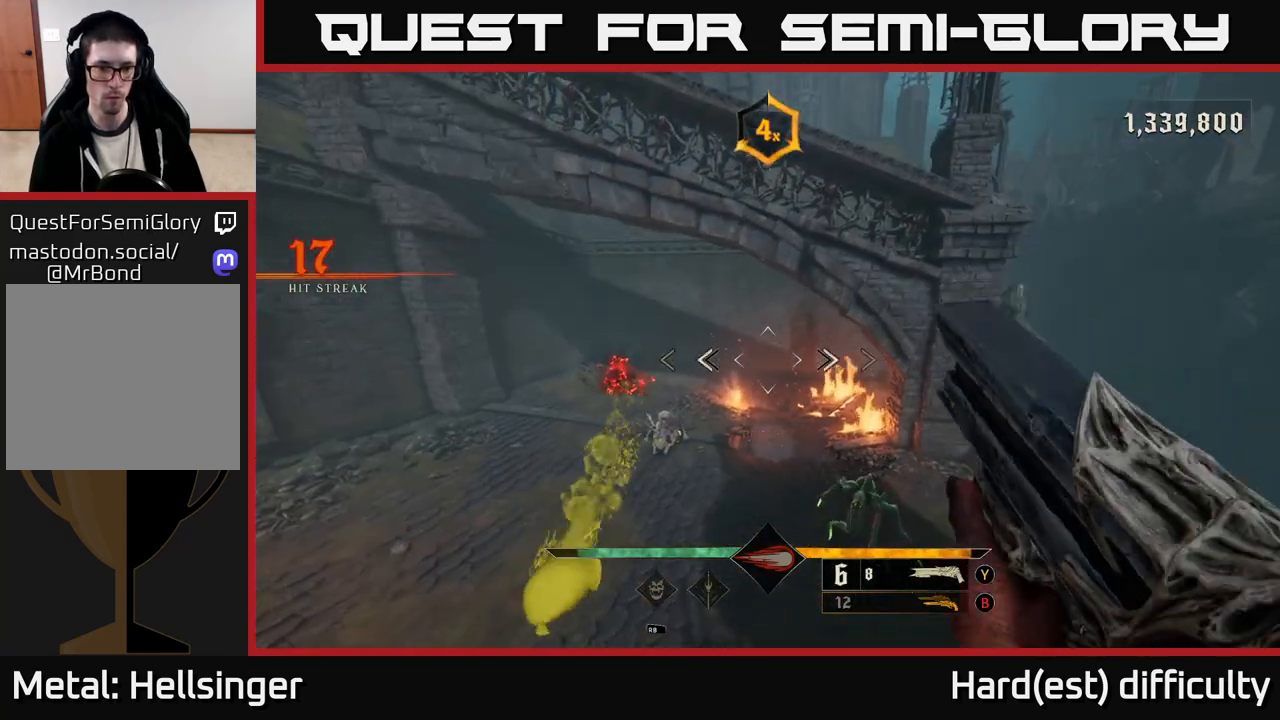
{"buttons": [], "left_stick": "up-left", "right_stick": "right", "events": [[33, "L2", "down"], [83, "A", "up"], [183, "right_stick", "down"], [333, "L2", "up"], [383, "right_stick", "down-right"], [467, "right_stick", "right"]]}
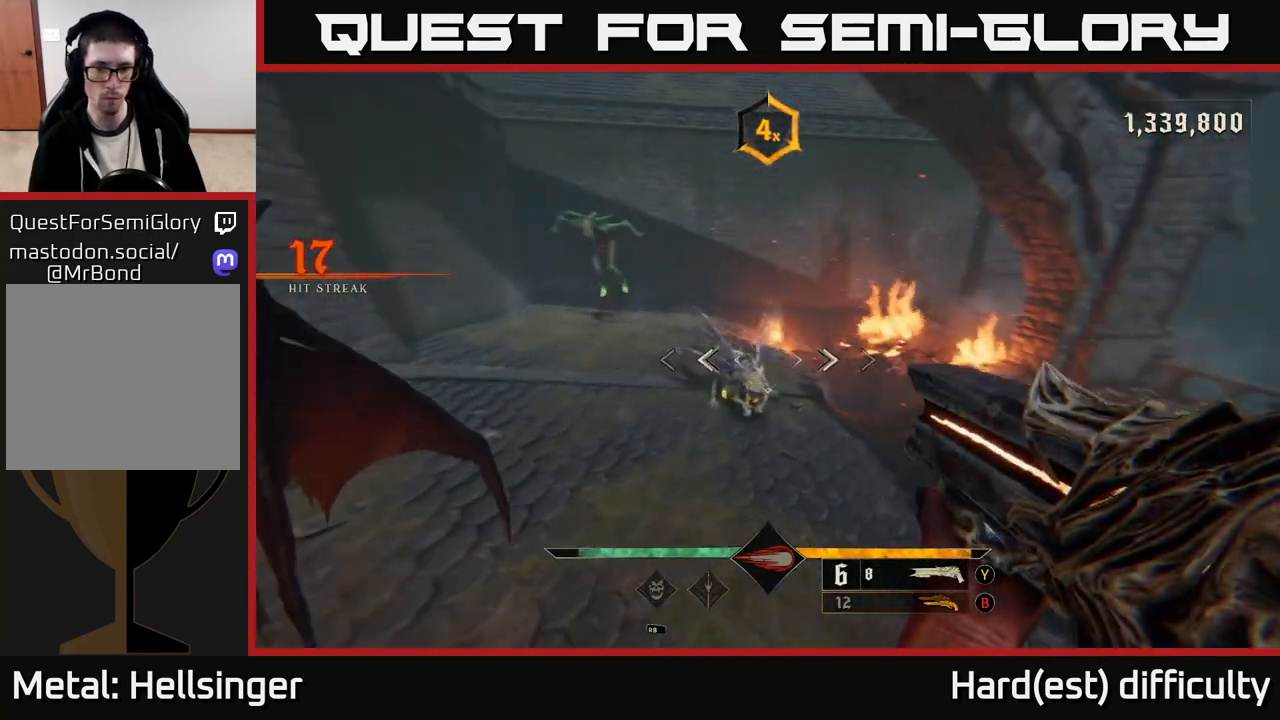
{"buttons": [], "left_stick": "down-left", "right_stick": "right", "events": [[33, "left_stick", "left"], [67, "right_stick", "up"], [83, "R2", "down"], [150, "L2", "down"], [167, "right_stick", "up-right"], [233, "R2", "up"], [267, "right_stick", "right"], [317, "L2", "up"], [467, "left_stick", "down-left"]]}
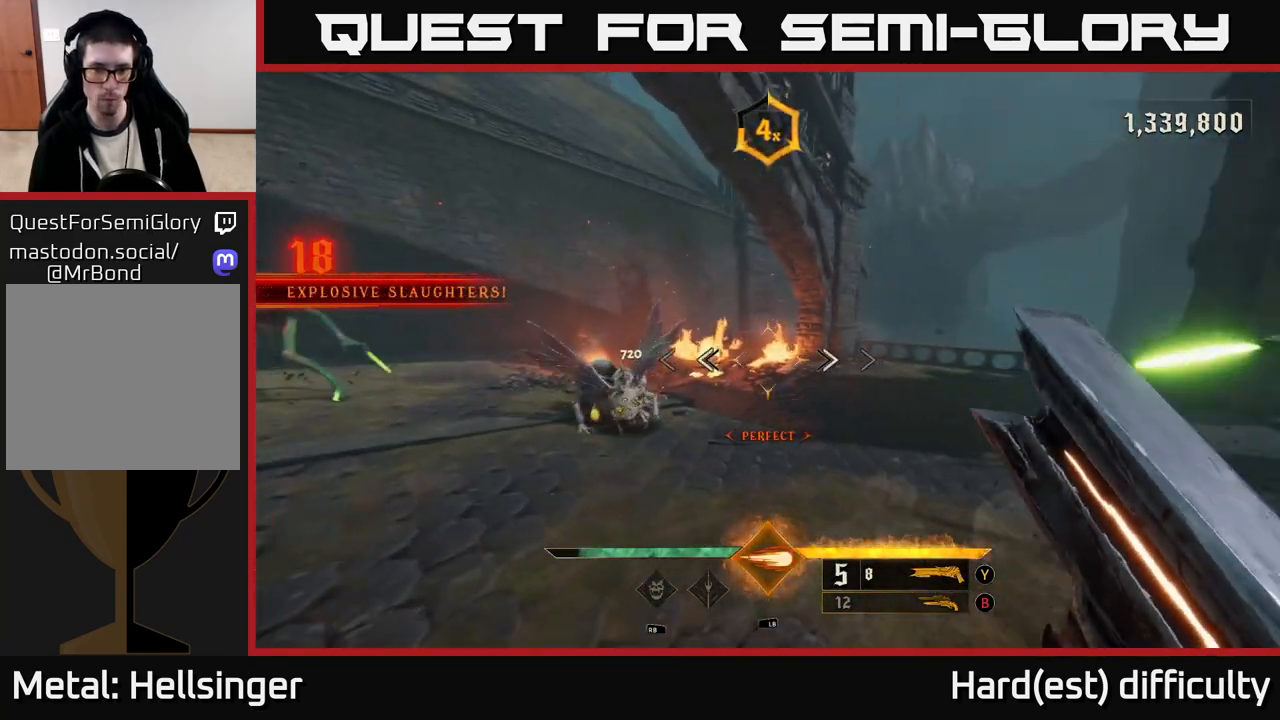
{"buttons": [], "left_stick": "down-right", "right_stick": "center", "events": [[17, "right_stick", "center"], [50, "A", "down"], [83, "left_stick", "down"], [167, "A", "up"], [250, "left_stick", "down-right"], [267, "right_stick", "down-left"], [417, "right_stick", "center"]]}
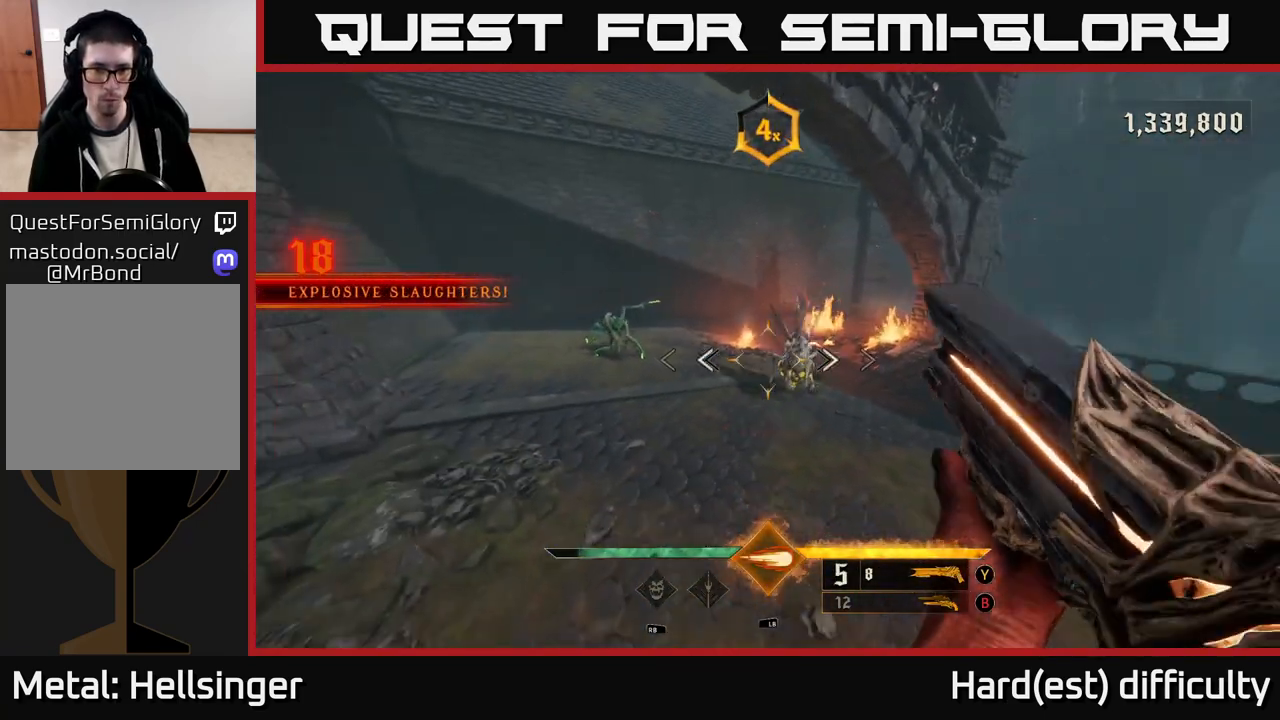
{"buttons": [], "left_stick": "down-right", "right_stick": "center", "events": [[83, "right_stick", "down"], [117, "L1", "down"], [117, "L2", "down"], [133, "right_stick", "center"], [167, "L1", "up"], [167, "L2", "up"], [250, "A", "down"], [333, "L2", "down"], [383, "A", "up"], [450, "L2", "up"]]}
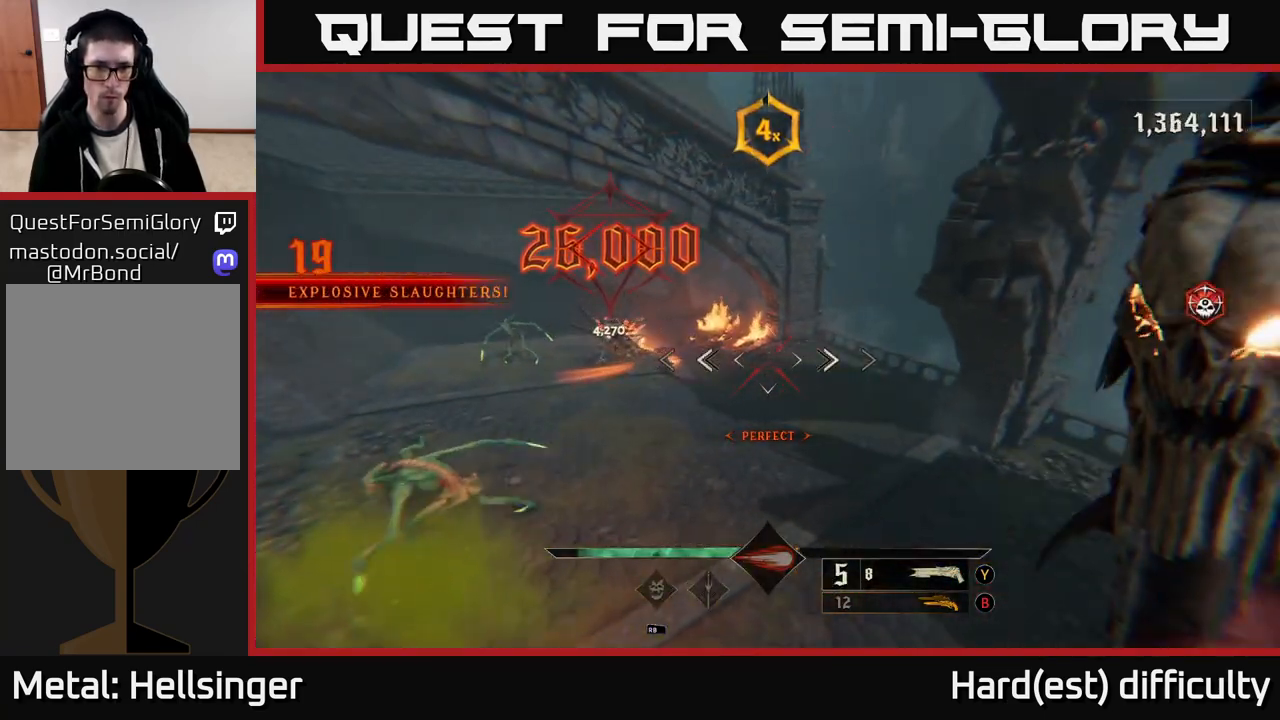
{"buttons": [], "left_stick": "down-left", "right_stick": "left", "events": [[117, "right_stick", "left"], [167, "right_stick", "up-left"], [317, "right_stick", "center"], [333, "left_stick", "down-left"], [367, "right_stick", "left"]]}
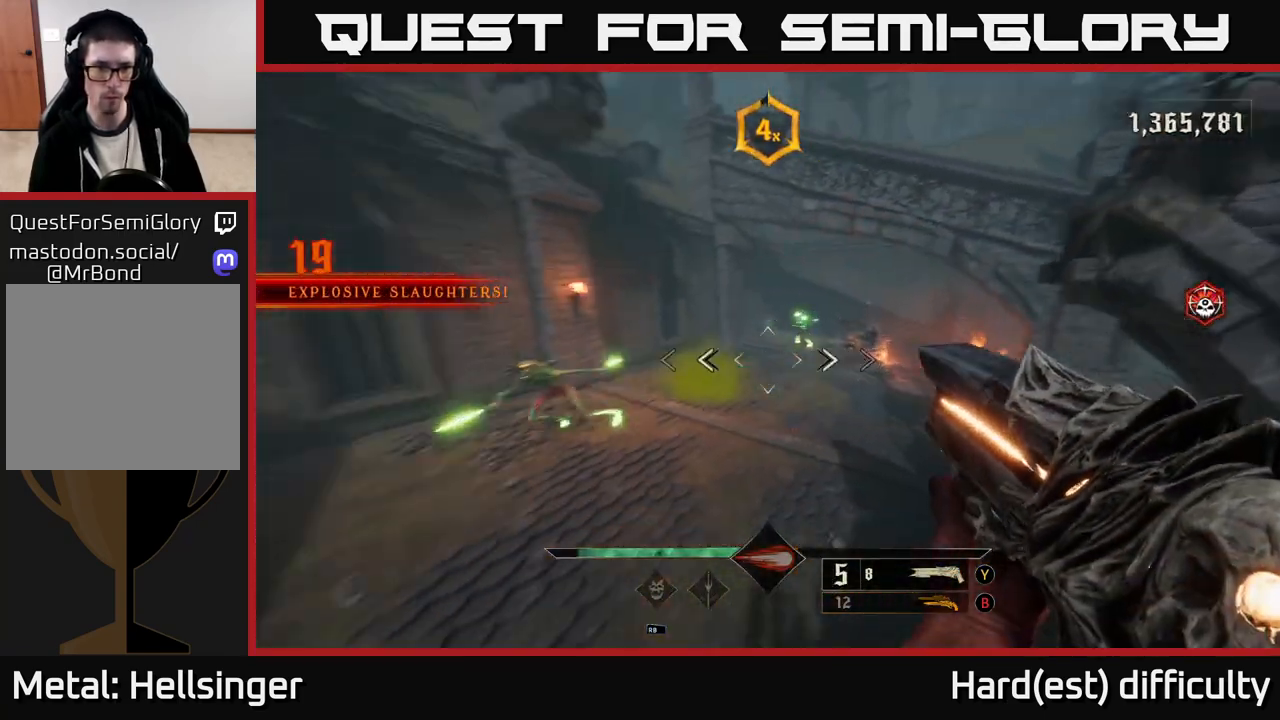
{"buttons": [], "left_stick": "left", "right_stick": "right", "events": [[133, "L2", "down"], [133, "R2", "down"], [133, "right_stick", "up-left"], [233, "R2", "up"], [233, "right_stick", "center"], [267, "L2", "up"], [333, "left_stick", "left"], [433, "right_stick", "right"]]}
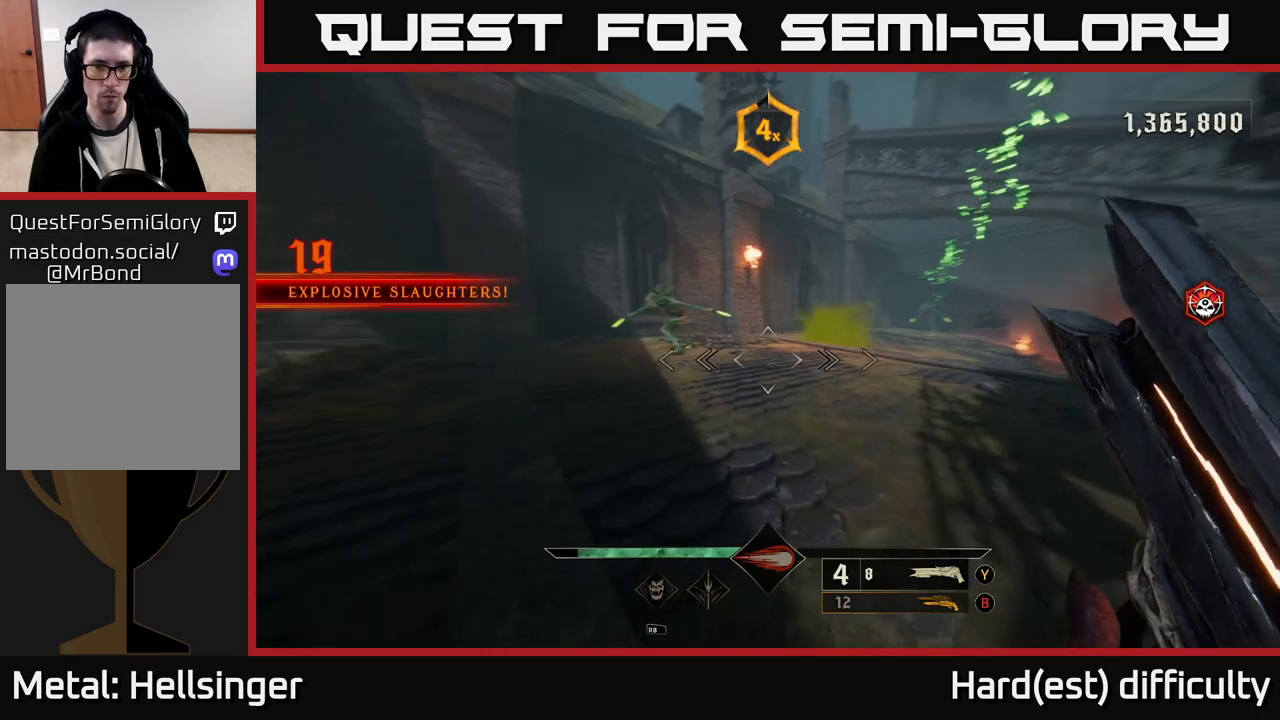
{"buttons": [], "left_stick": "left", "right_stick": "center", "events": [[100, "right_stick", "center"], [267, "right_stick", "up-left"], [383, "right_stick", "center"]]}
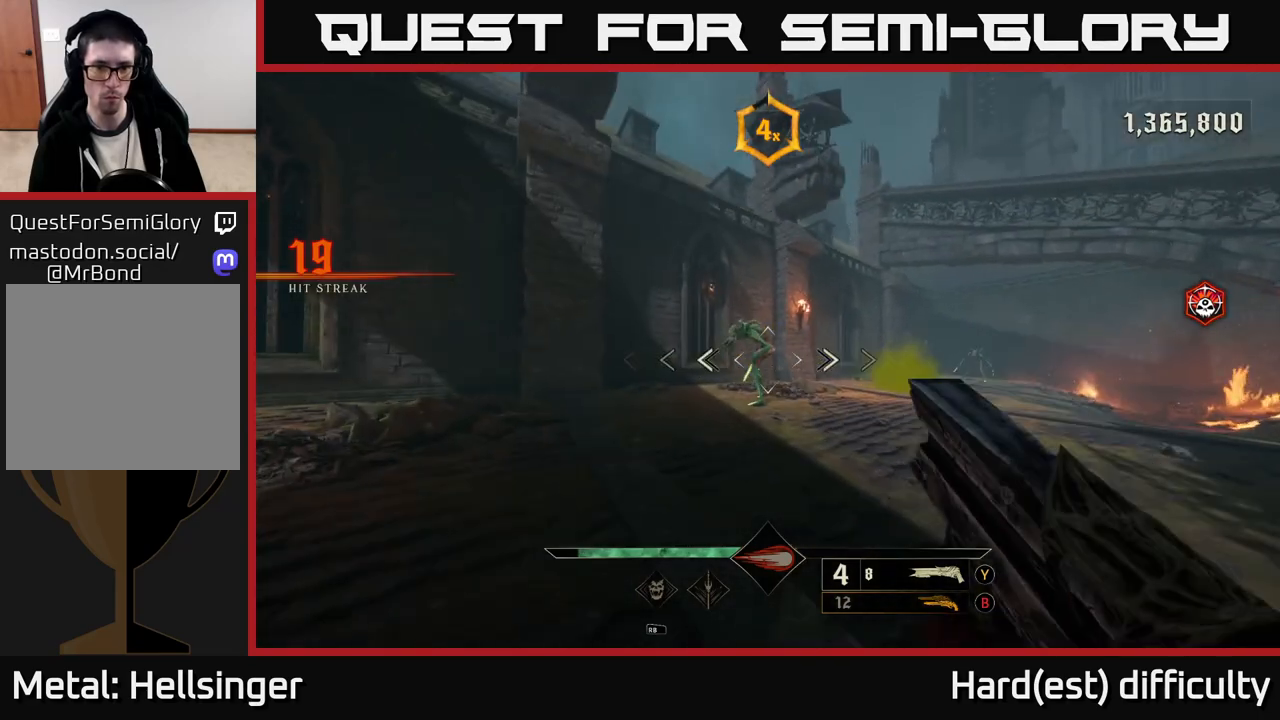
{"buttons": [], "left_stick": "down-left", "right_stick": "center", "events": [[83, "right_stick", "up-left"], [117, "L2", "down"], [117, "R2", "down"], [133, "right_stick", "up-right"], [167, "R2", "up"], [167, "left_stick", "down-left"], [200, "right_stick", "down-right"], [250, "L2", "up"], [383, "right_stick", "center"]]}
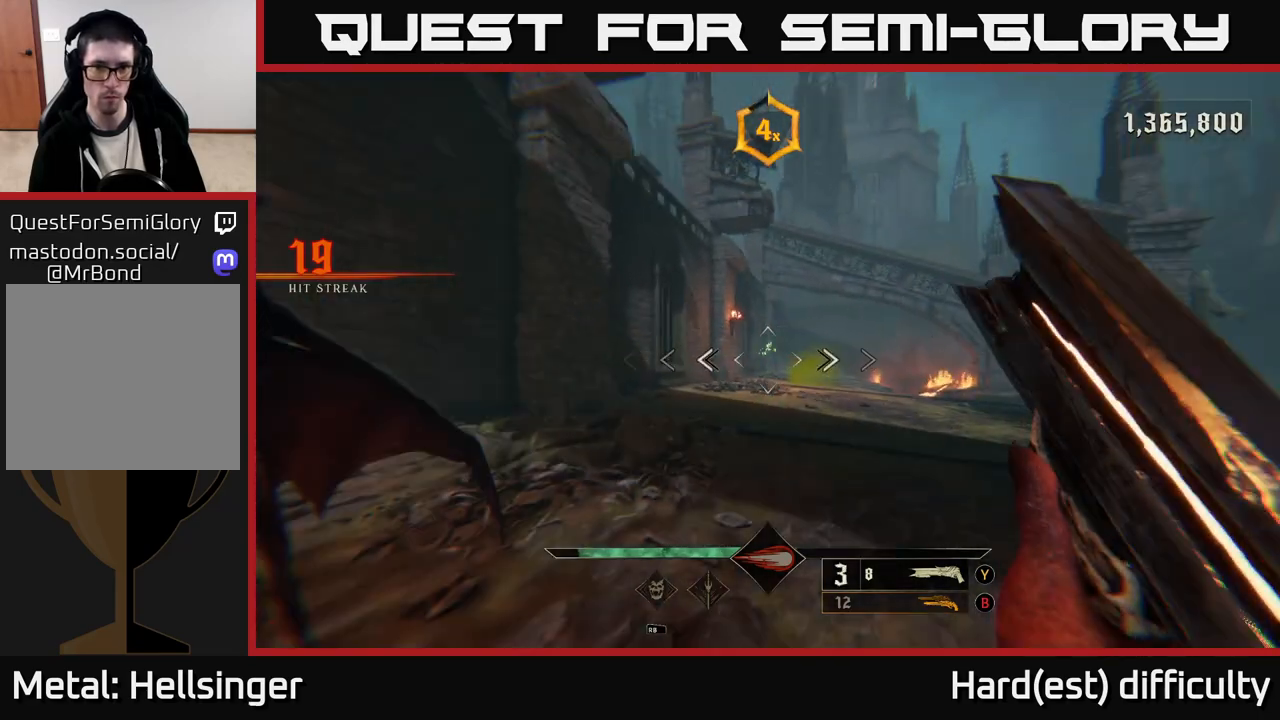
{"buttons": [], "left_stick": "down", "right_stick": "down-right", "events": [[133, "left_stick", "down"], [150, "A", "down"], [233, "A", "up"], [483, "right_stick", "down-right"]]}
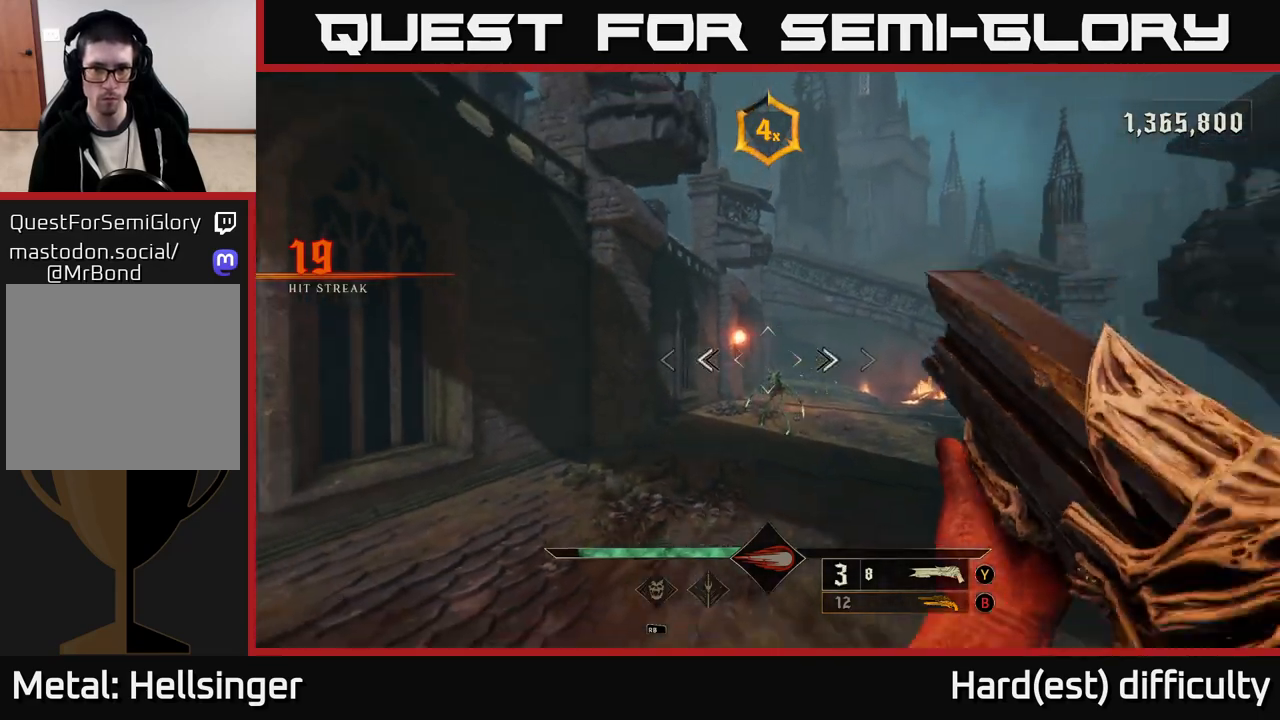
{"buttons": [], "left_stick": "center", "right_stick": "center", "events": [[67, "right_stick", "down"], [117, "R2", "down"], [183, "right_stick", "center"], [233, "R2", "up"], [350, "left_stick", "down-left"], [417, "B", "down"], [500, "B", "up"], [500, "left_stick", "center"]]}
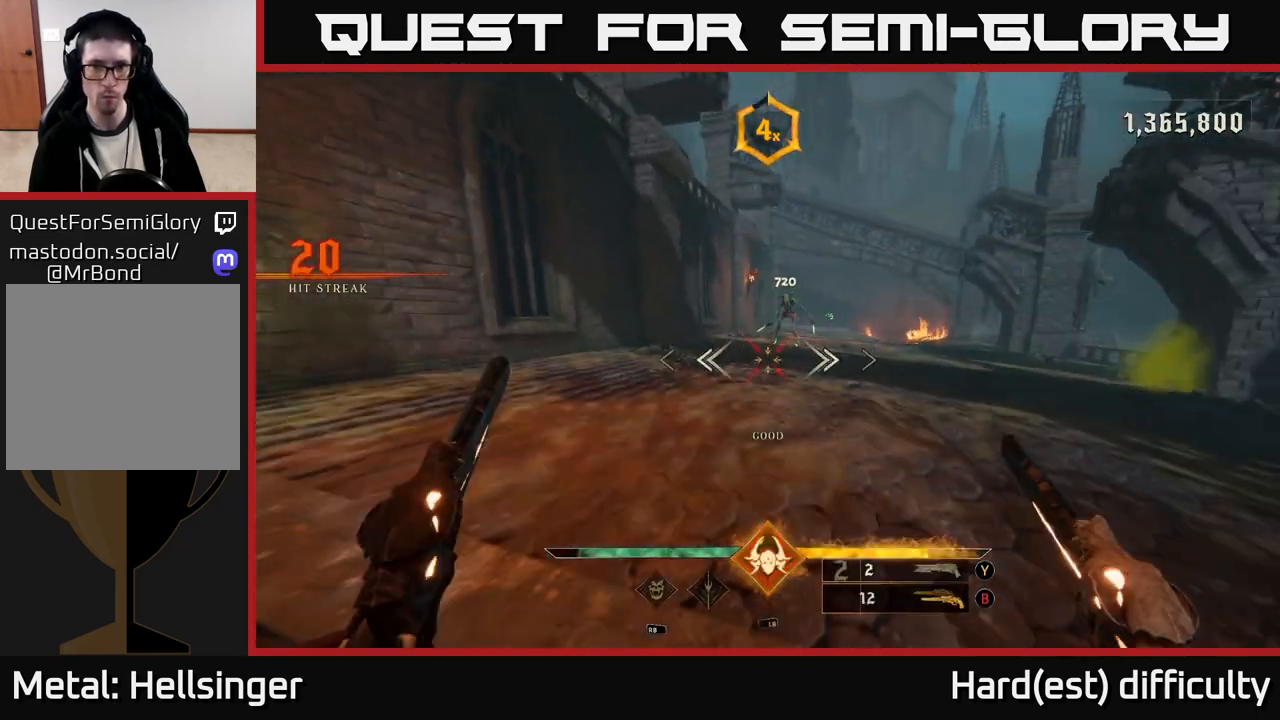
{"buttons": [], "left_stick": "up", "right_stick": "center", "events": [[33, "left_stick", "up"], [167, "right_stick", "up"], [300, "right_stick", "center"], [350, "R2", "down"], [383, "R2", "up"]]}
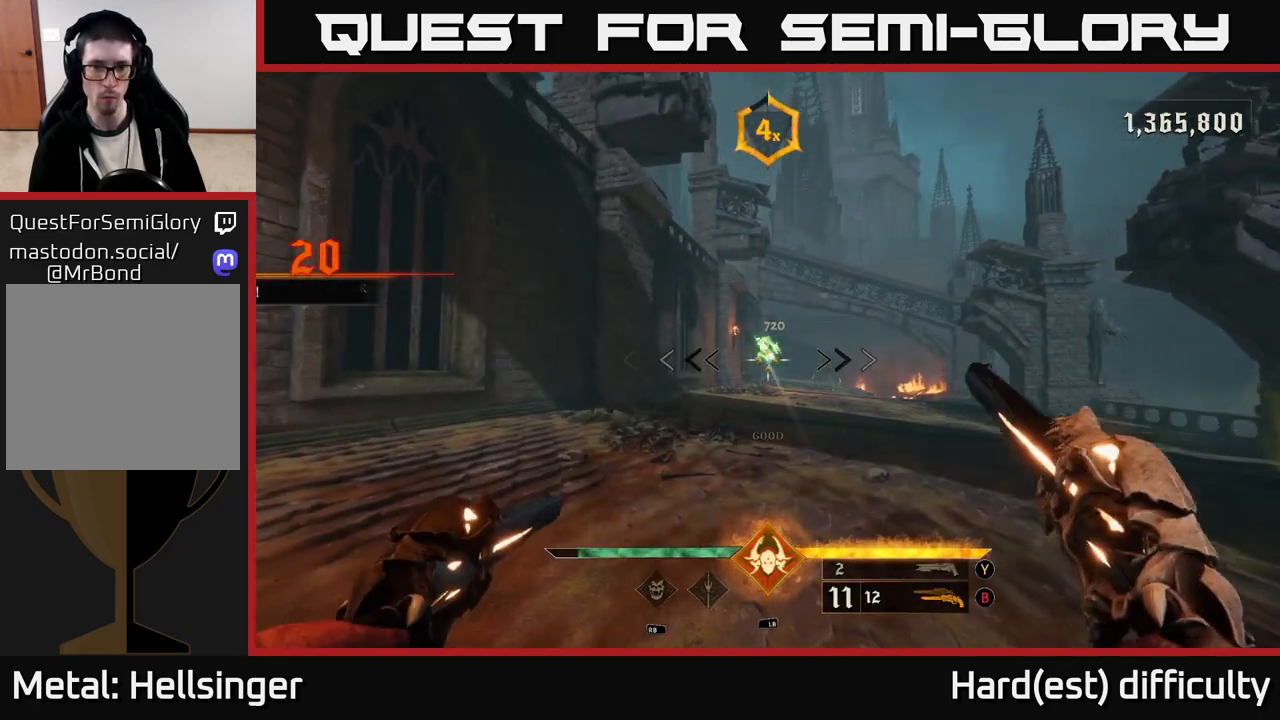
{"buttons": [], "left_stick": "down-left", "right_stick": "left", "events": [[33, "left_stick", "down"], [133, "right_stick", "right"], [250, "right_stick", "center"], [450, "left_stick", "down-left"], [467, "right_stick", "left"]]}
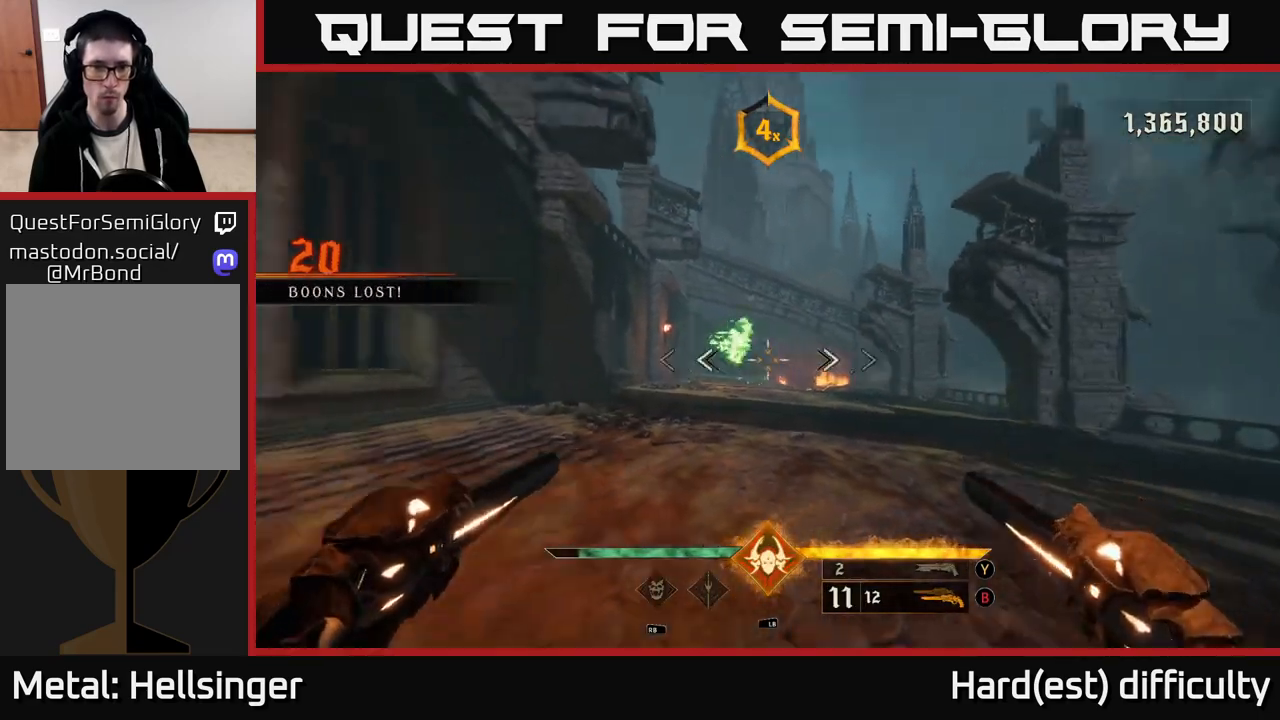
{"buttons": [], "left_stick": "down", "right_stick": "down-right", "events": [[100, "R2", "down"], [100, "left_stick", "down"], [100, "right_stick", "center"], [200, "R2", "up"], [400, "right_stick", "down-right"]]}
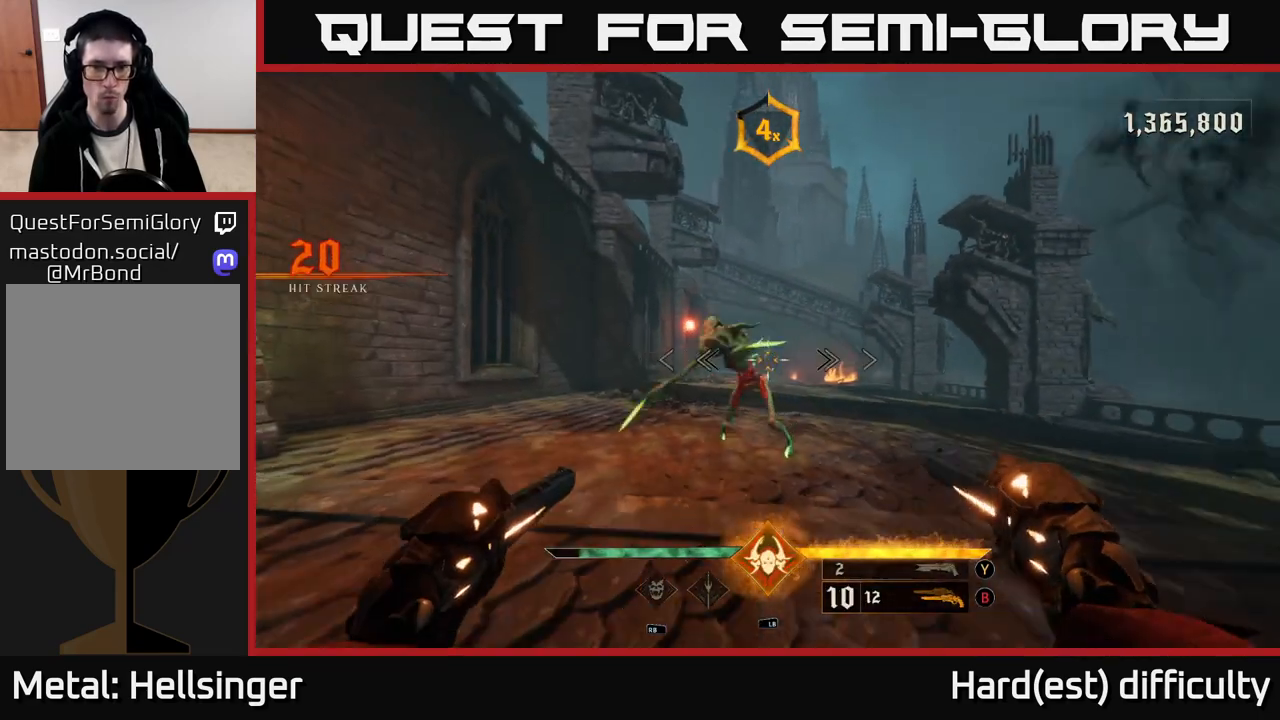
{"buttons": [], "left_stick": "down-left", "right_stick": "center", "events": [[67, "right_stick", "center"], [83, "R2", "down"], [167, "R2", "up"], [417, "left_stick", "down-left"]]}
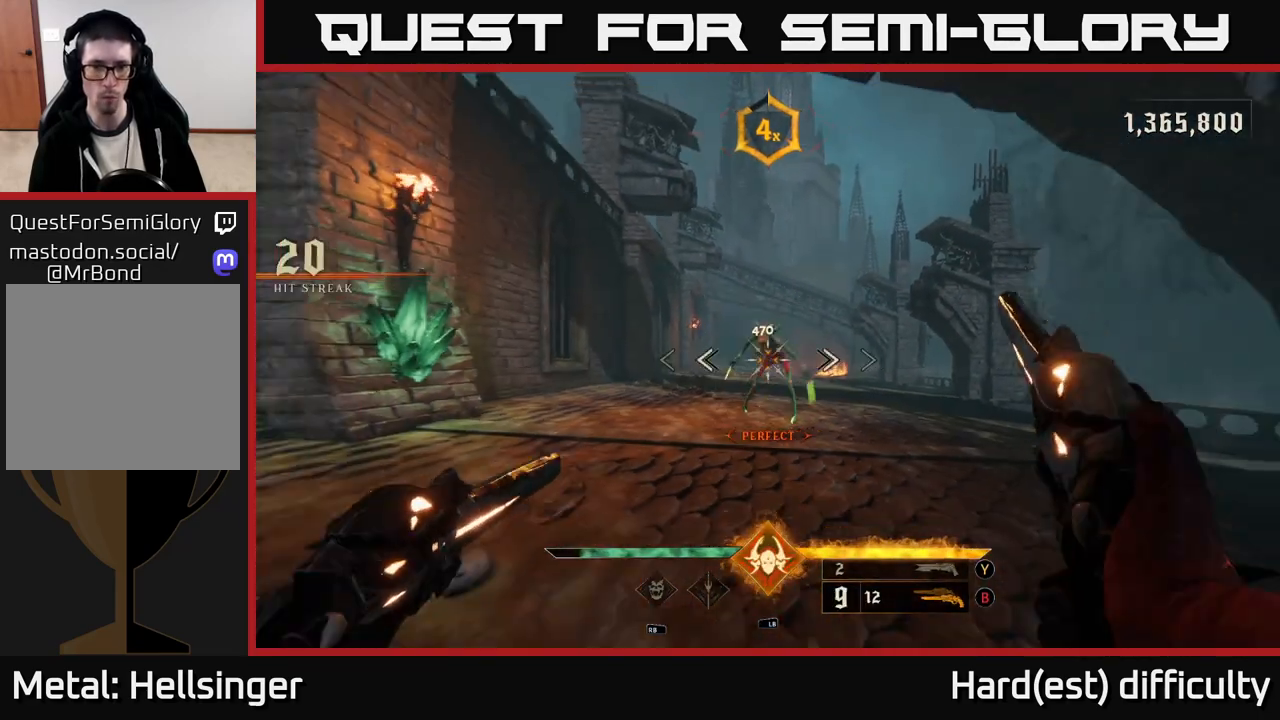
{"buttons": [], "left_stick": "down", "right_stick": "down", "events": [[17, "left_stick", "down"], [67, "R2", "down"], [67, "right_stick", "up-right"], [133, "R2", "up"], [133, "right_stick", "center"], [467, "right_stick", "down"]]}
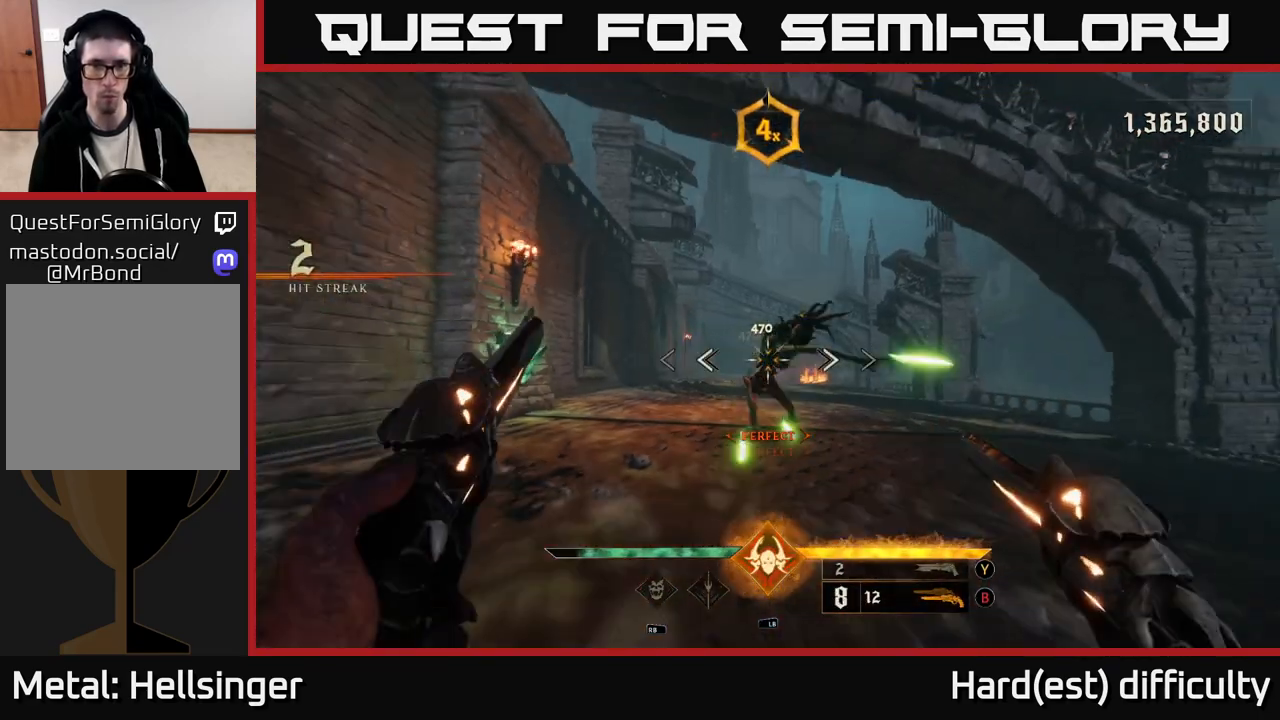
{"buttons": [], "left_stick": "down", "right_stick": "center", "events": [[33, "right_stick", "center"], [67, "R2", "down"], [150, "R2", "up"]]}
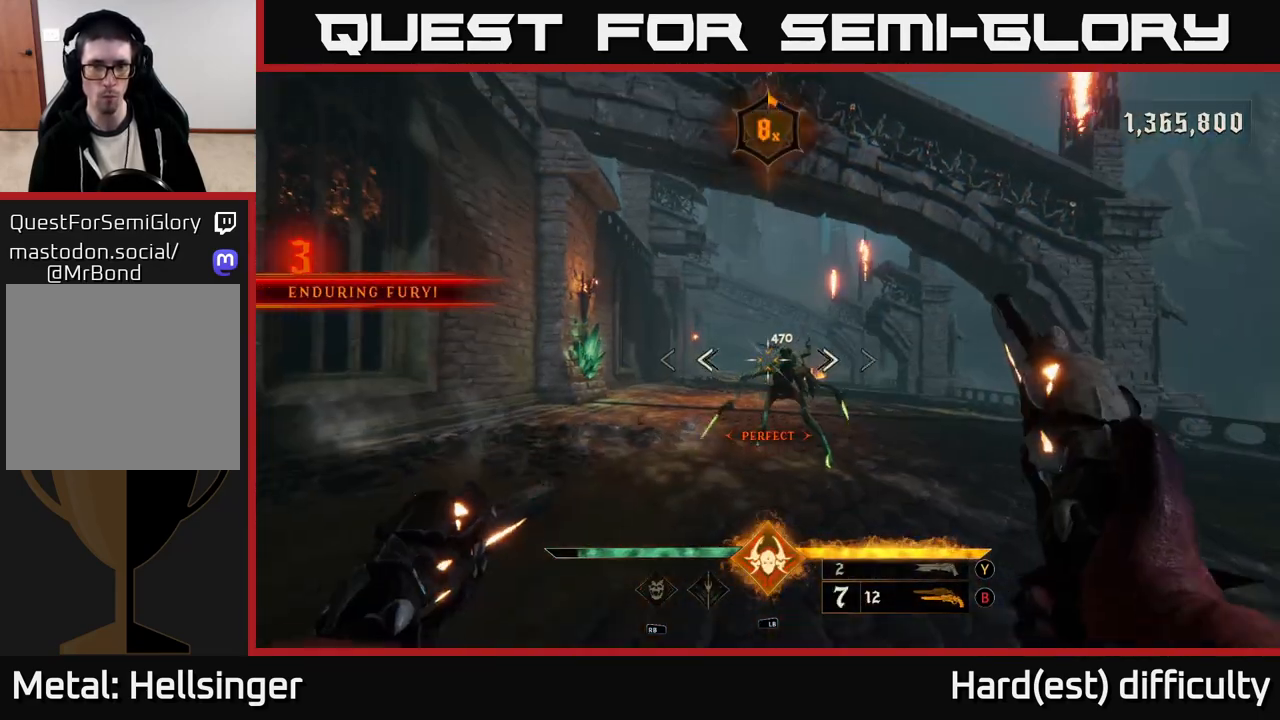
{"buttons": [], "left_stick": "down", "right_stick": "center", "events": [[17, "left_stick", "center"], [117, "R2", "down"], [117, "left_stick", "down"], [183, "R2", "up"]]}
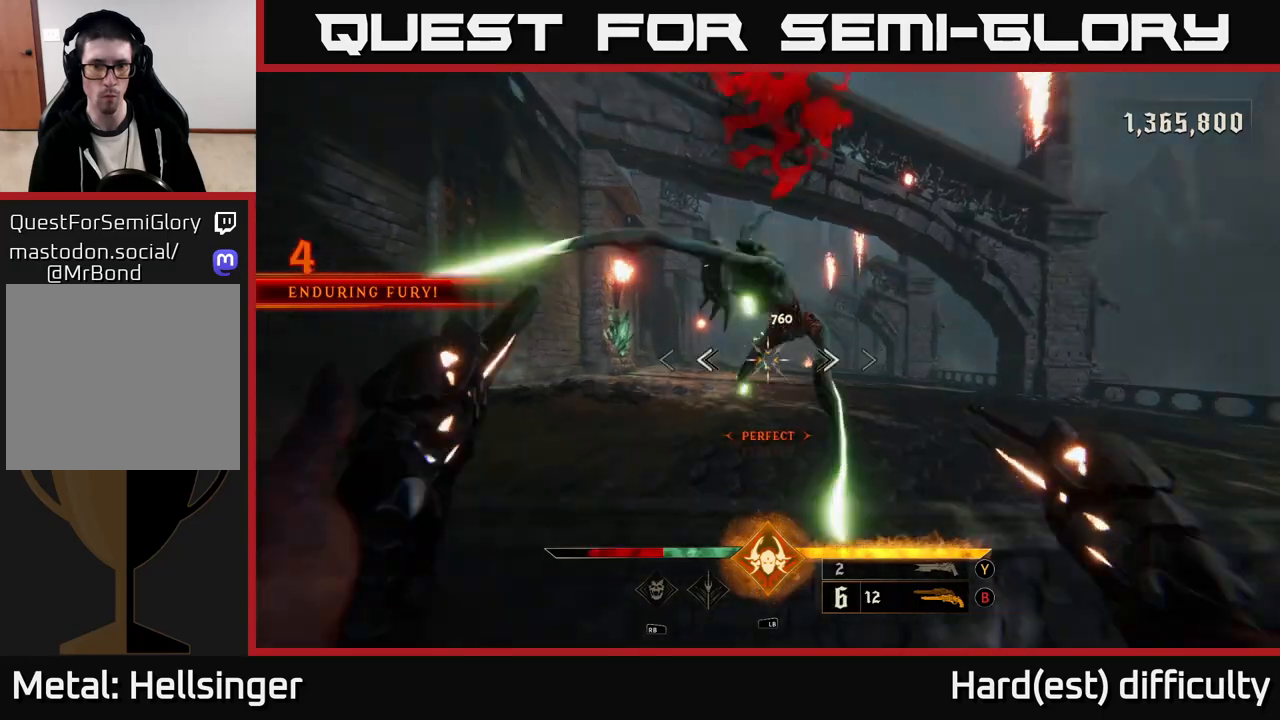
{"buttons": [], "left_stick": "up-right", "right_stick": "center", "events": [[100, "R2", "down"], [133, "right_stick", "left"], [200, "R2", "up"], [233, "right_stick", "center"], [250, "L2", "down"], [317, "A", "down"], [350, "left_stick", "right"], [400, "L2", "up"], [417, "left_stick", "up-right"], [433, "A", "up"]]}
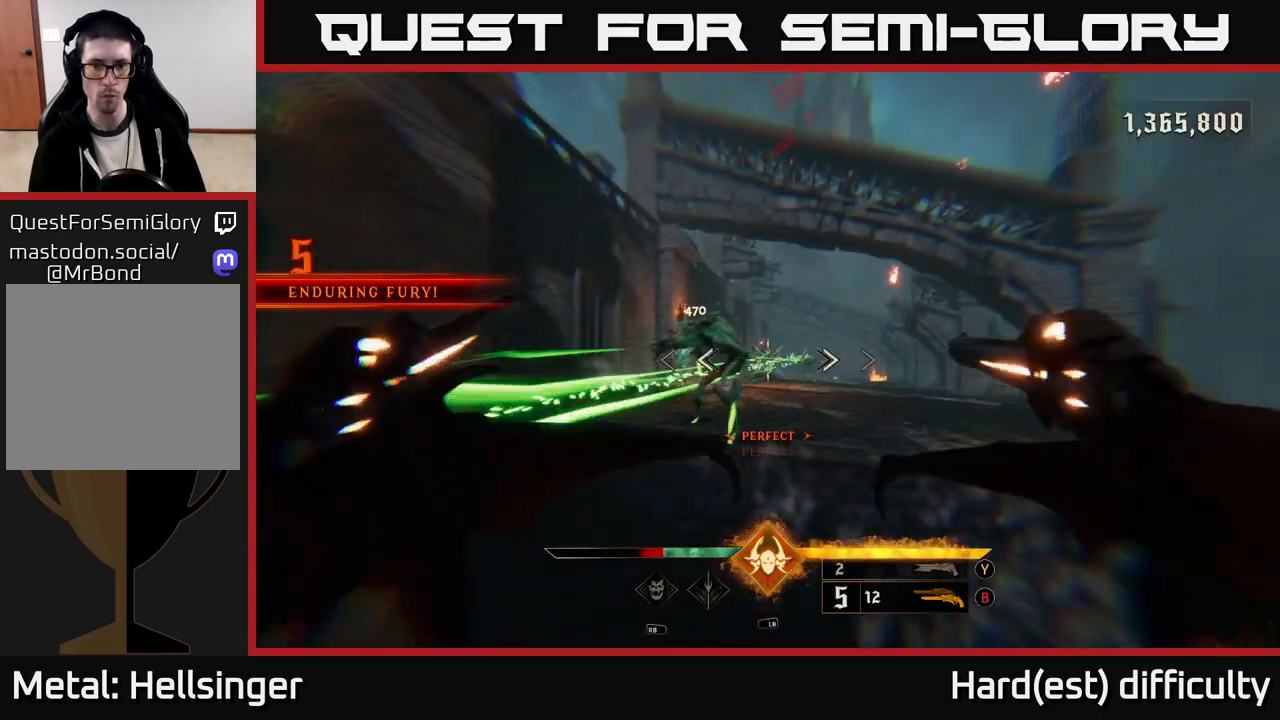
{"buttons": [], "left_stick": "up-right", "right_stick": "left", "events": [[83, "A", "down"], [167, "A", "up"], [167, "L2", "down"], [267, "right_stick", "left"], [400, "L2", "up"]]}
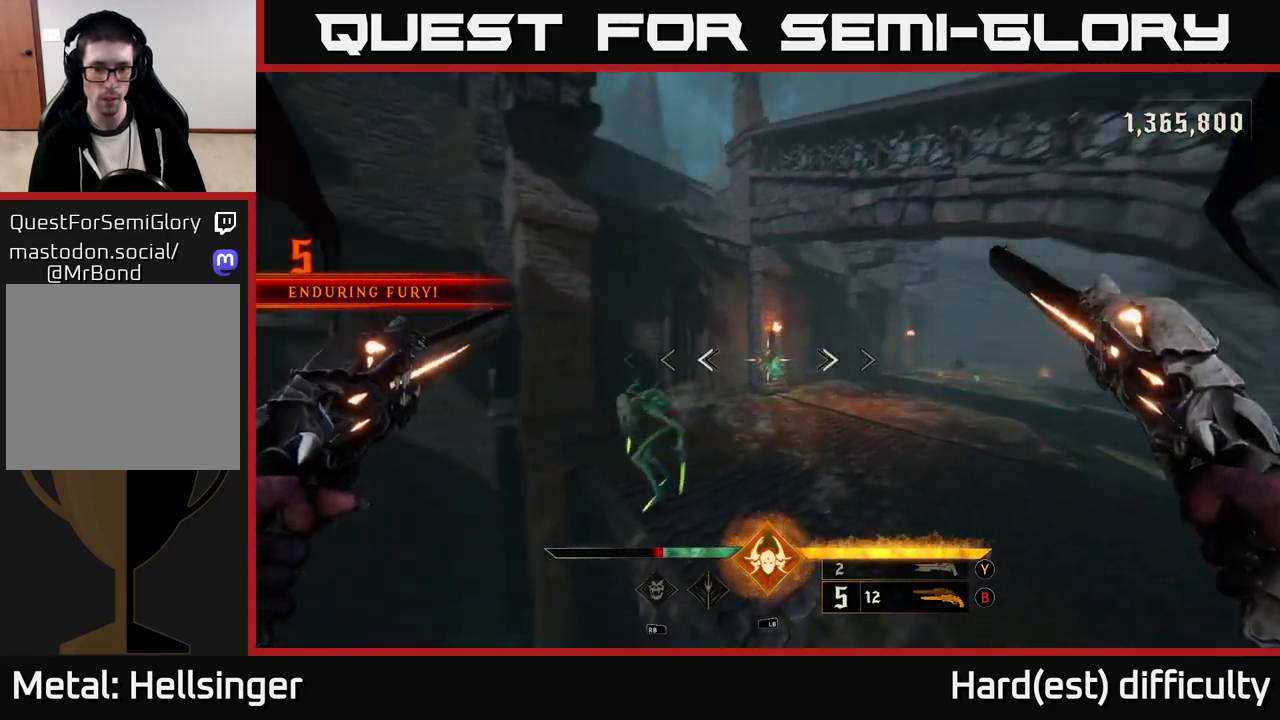
{"buttons": [], "left_stick": "right", "right_stick": "right", "events": [[150, "left_stick", "right"], [200, "L1", "down"], [300, "L1", "up"], [383, "right_stick", "right"]]}
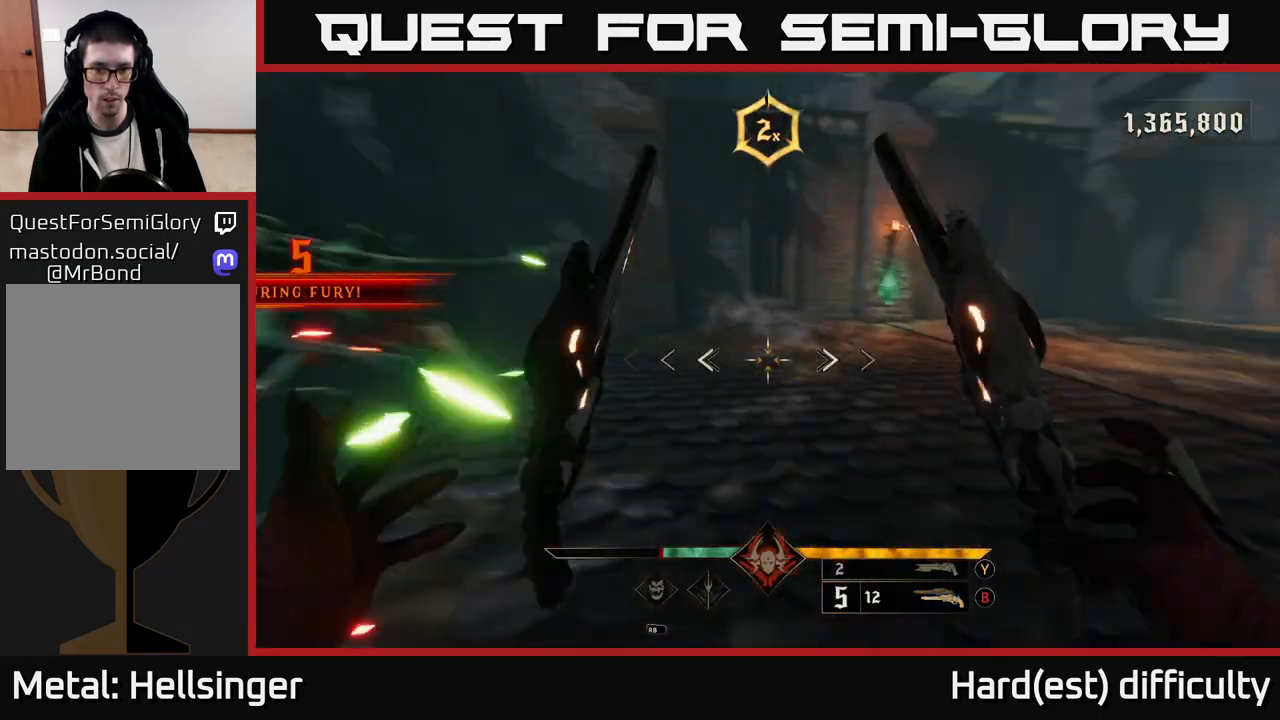
{"buttons": [], "left_stick": "up-right", "right_stick": "center", "events": [[67, "right_stick", "center"], [100, "A", "down"], [117, "L2", "down"], [117, "left_stick", "up-right"], [217, "A", "up"], [217, "L2", "up"]]}